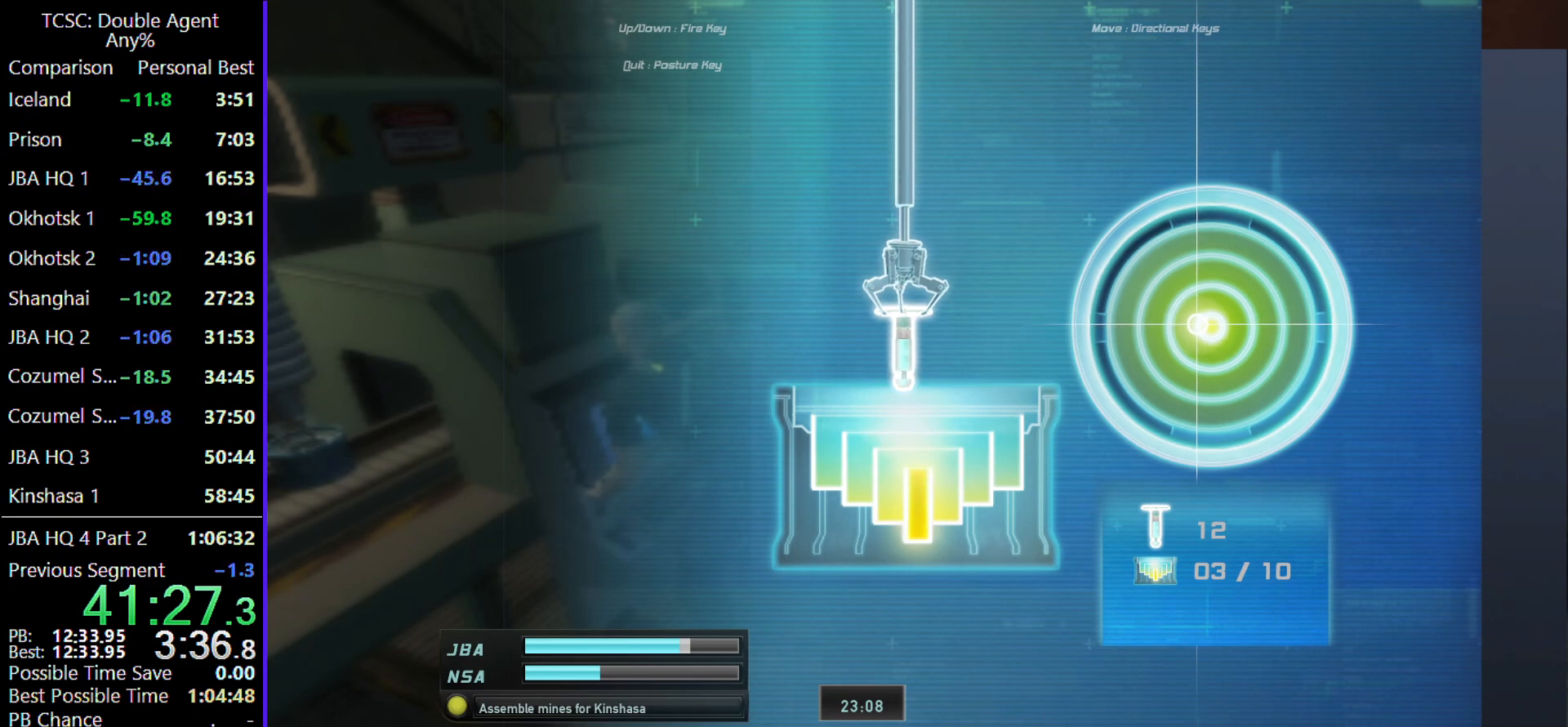
Gameplay with keyboard and mouse; each line is a JSON object with the keys and mouse buttons held at the frame after it. "events" lists presses ("down") and releases ("up") of "1", "2", "3", "4", "5", "a", "alt", "c", "caps_lock", "ctrl", "d", "e", "f", "g", "q", "r", "s", "shift", "space", "t", "tab", "v", "w", "x", "z" and "mouse_wheel" between this image and that frame as [ms after this image, input, new state], when the widget could be followed in between. "mouse_wheel" = the "wheel" button of the "mouse" list. No other keys are recorded. "wheel" means that the mouse wheel is clicked or scrolled. Not read: mouse_move.
{"keys": ["d", "s"], "mouse": [], "events": [[200, "d", "down"], [500, "s", "down"]]}
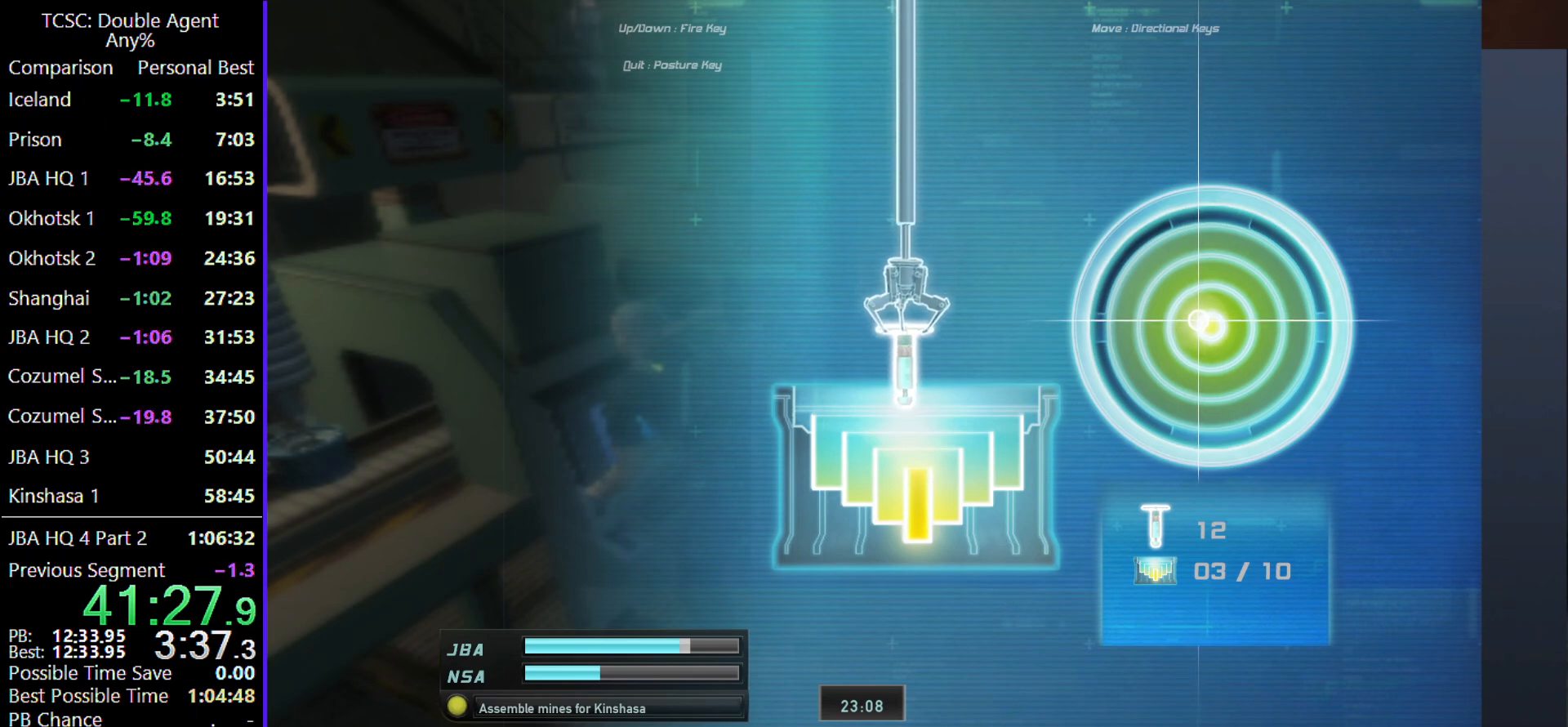
{"keys": ["d"], "mouse": [], "events": [[500, "s", "up"]]}
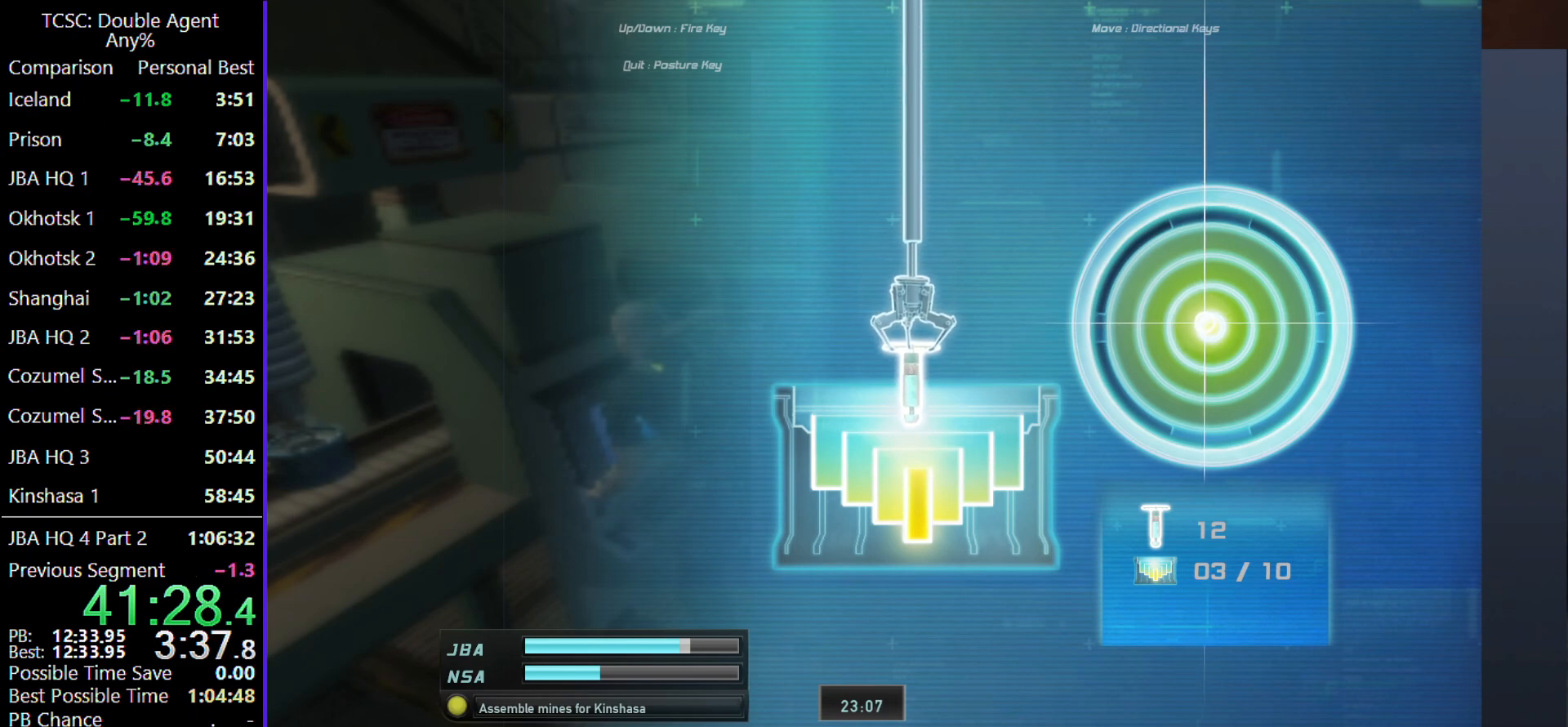
{"keys": [], "mouse": [], "events": [[67, "s", "down"], [333, "d", "up"], [433, "a", "down"], [500, "a", "up"], [500, "s", "up"]]}
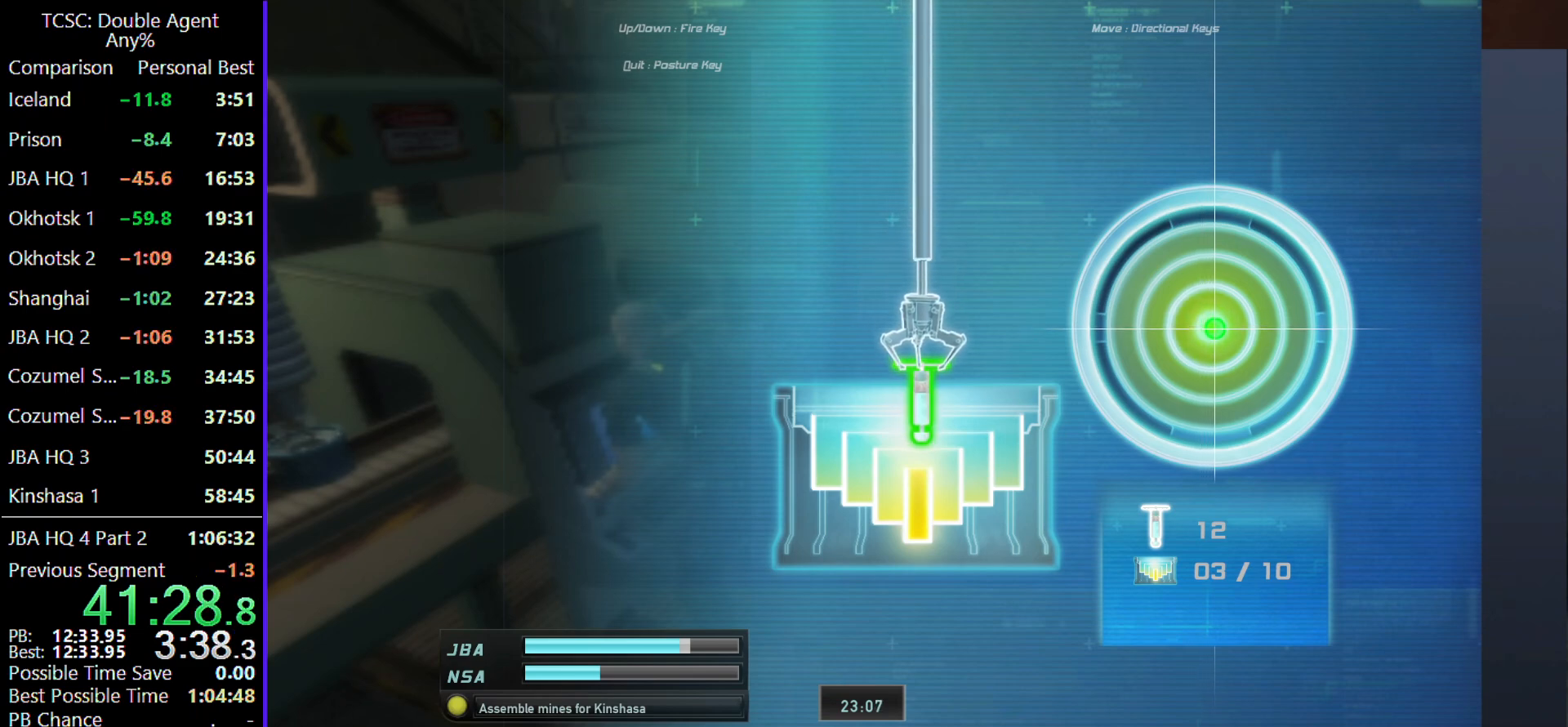
{"keys": ["a"], "mouse": [], "events": [[133, "a", "down"], [267, "w", "down"], [300, "a", "up"], [500, "a", "down"], [500, "w", "up"]]}
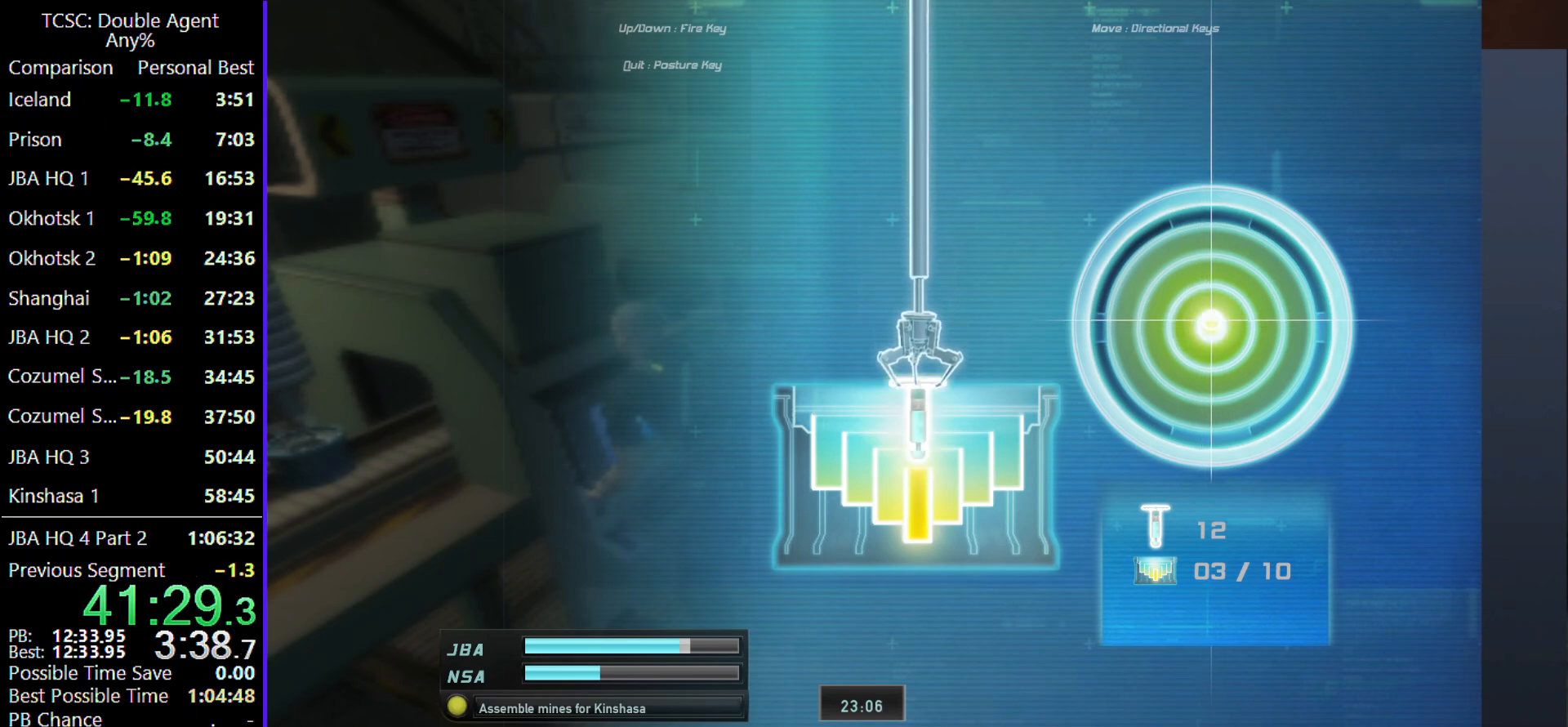
{"keys": ["d", "s"], "mouse": [], "events": [[100, "s", "down"], [133, "a", "up"], [467, "d", "down"]]}
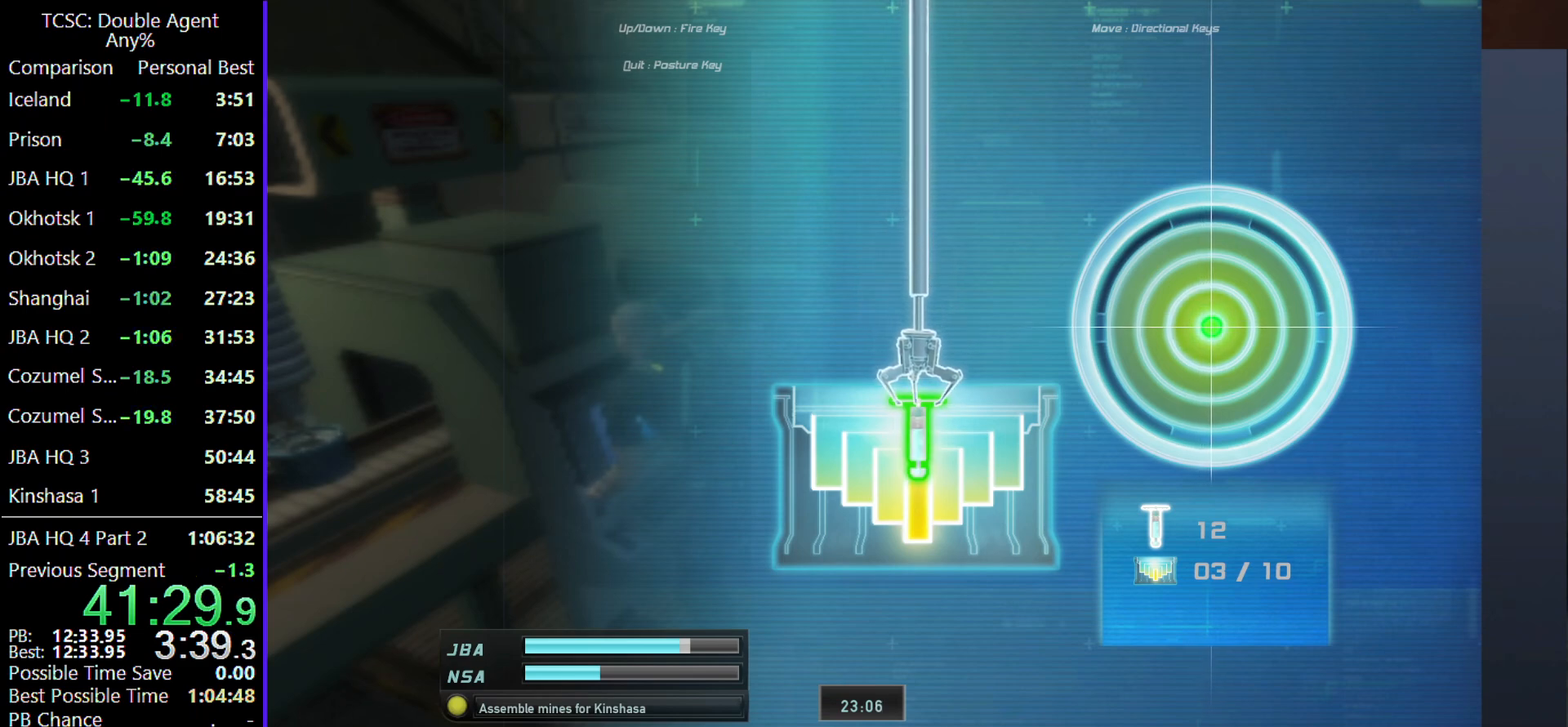
{"keys": [], "mouse": [], "events": [[100, "d", "up"], [133, "a", "down"], [133, "s", "up"], [300, "a", "up"]]}
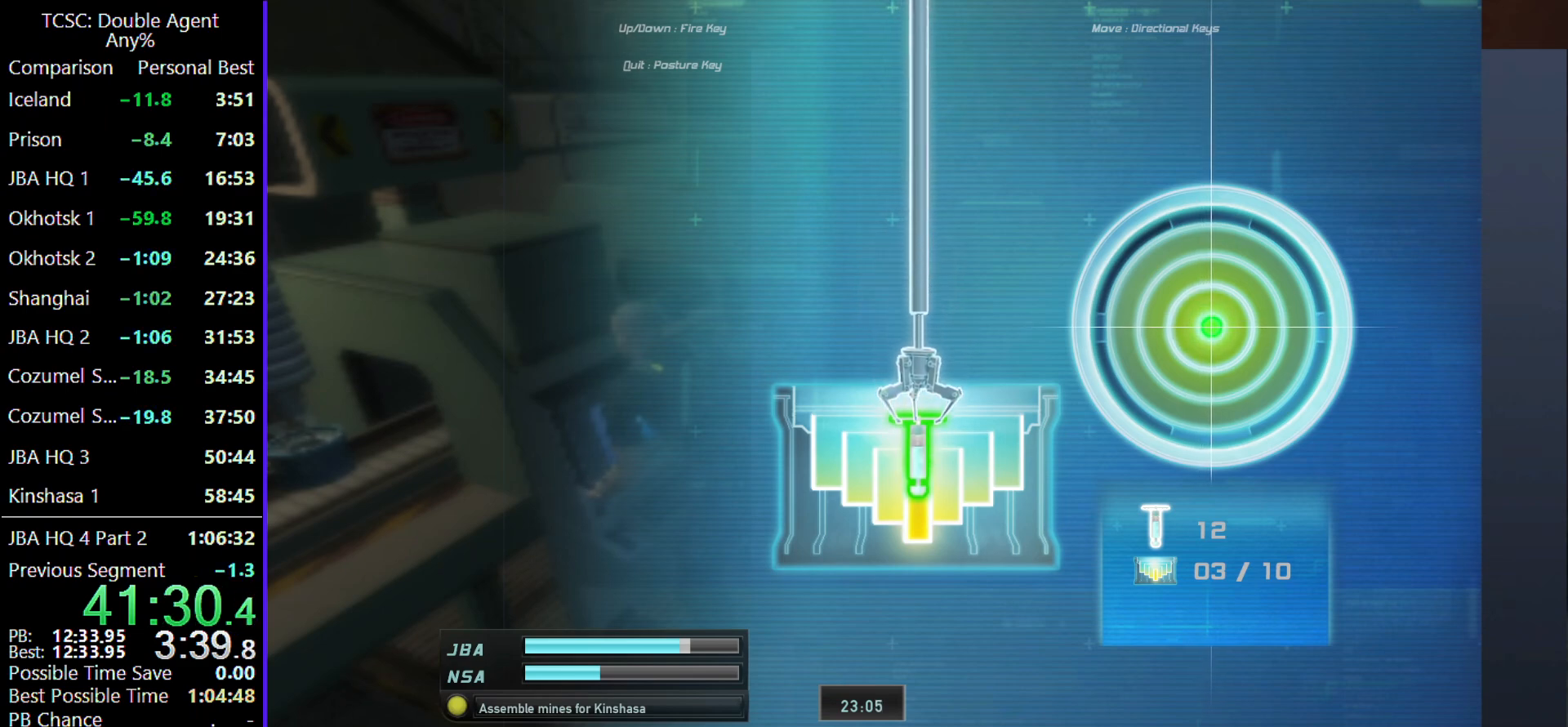
{"keys": [], "mouse": [], "events": []}
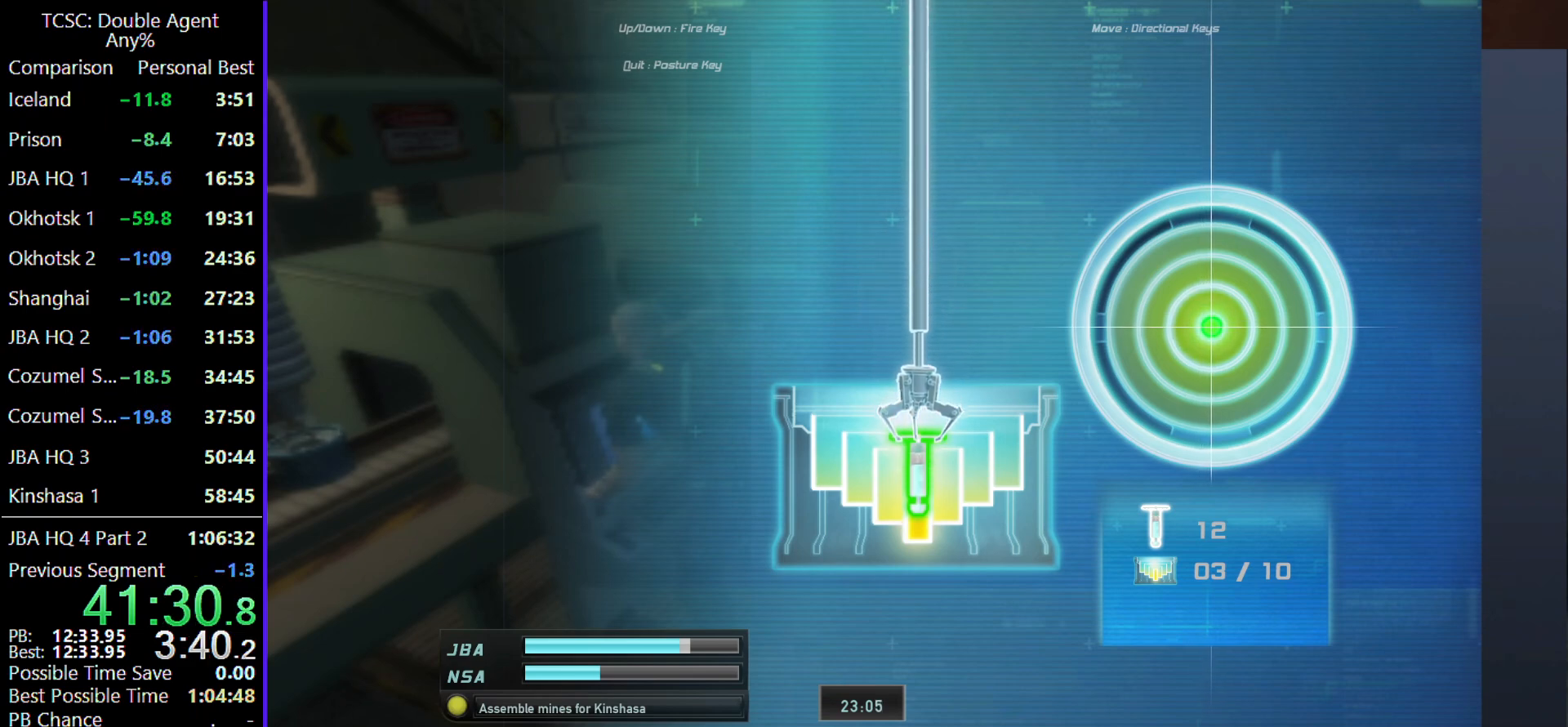
{"keys": [], "mouse": [], "events": []}
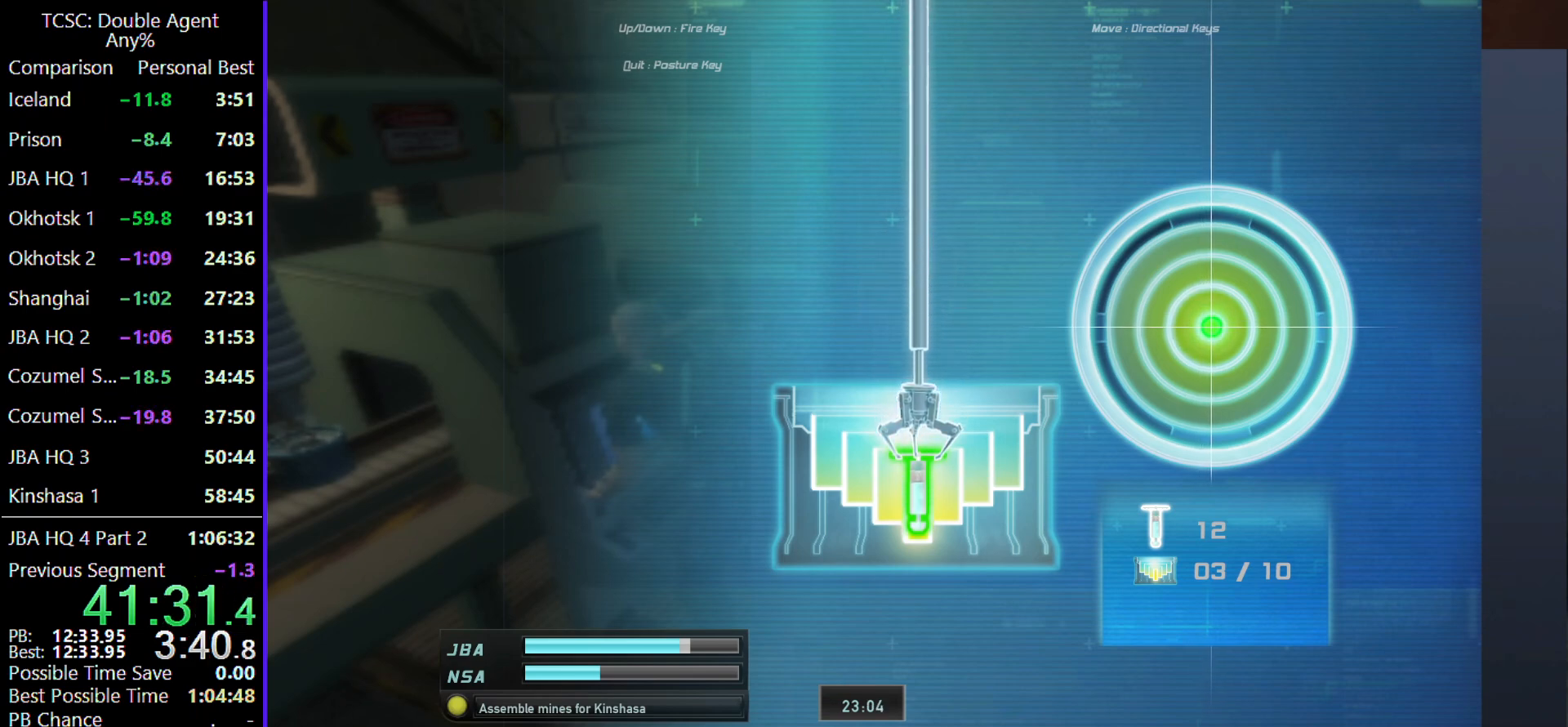
{"keys": ["c"], "mouse": [], "events": [[467, "c", "down"]]}
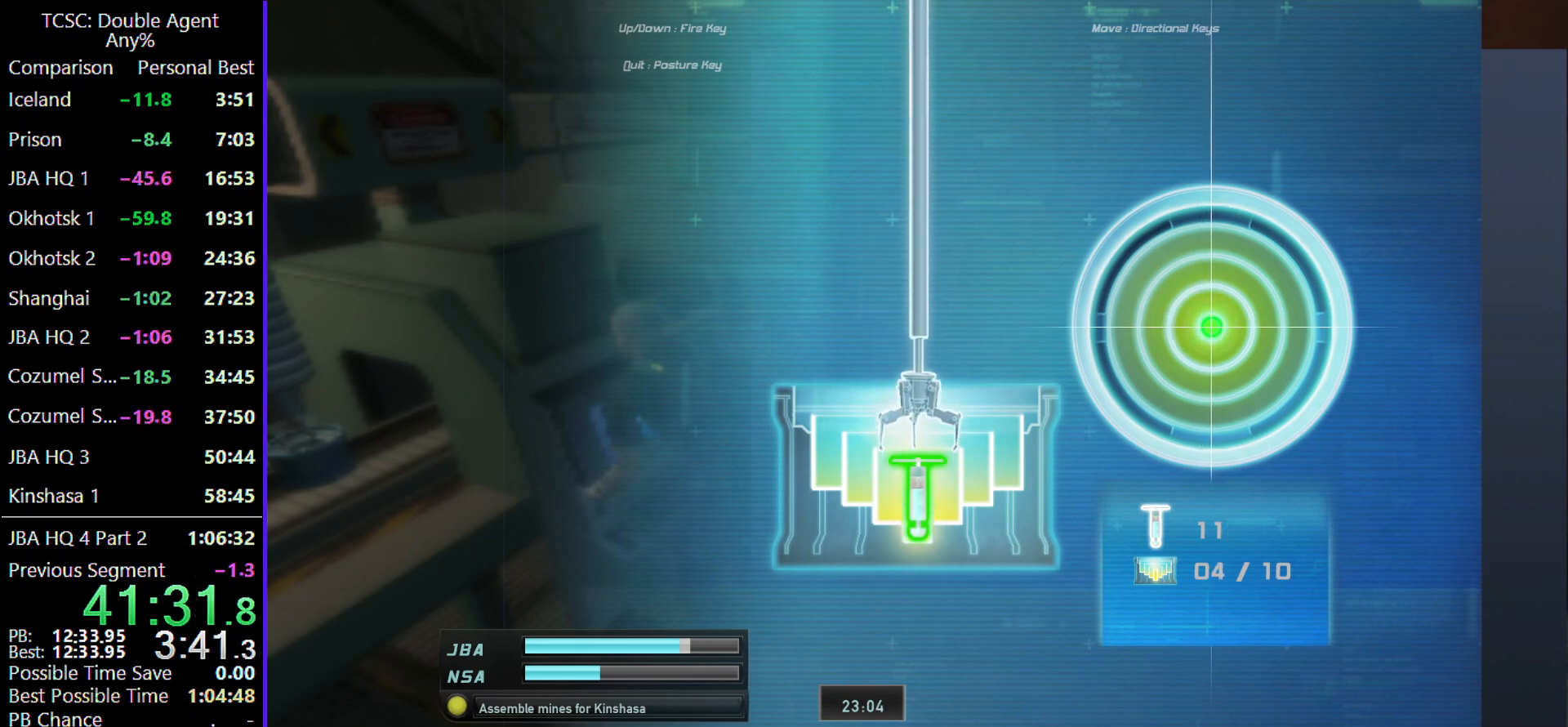
{"keys": ["space"], "mouse": [], "events": [[100, "c", "up"], [433, "space", "down"]]}
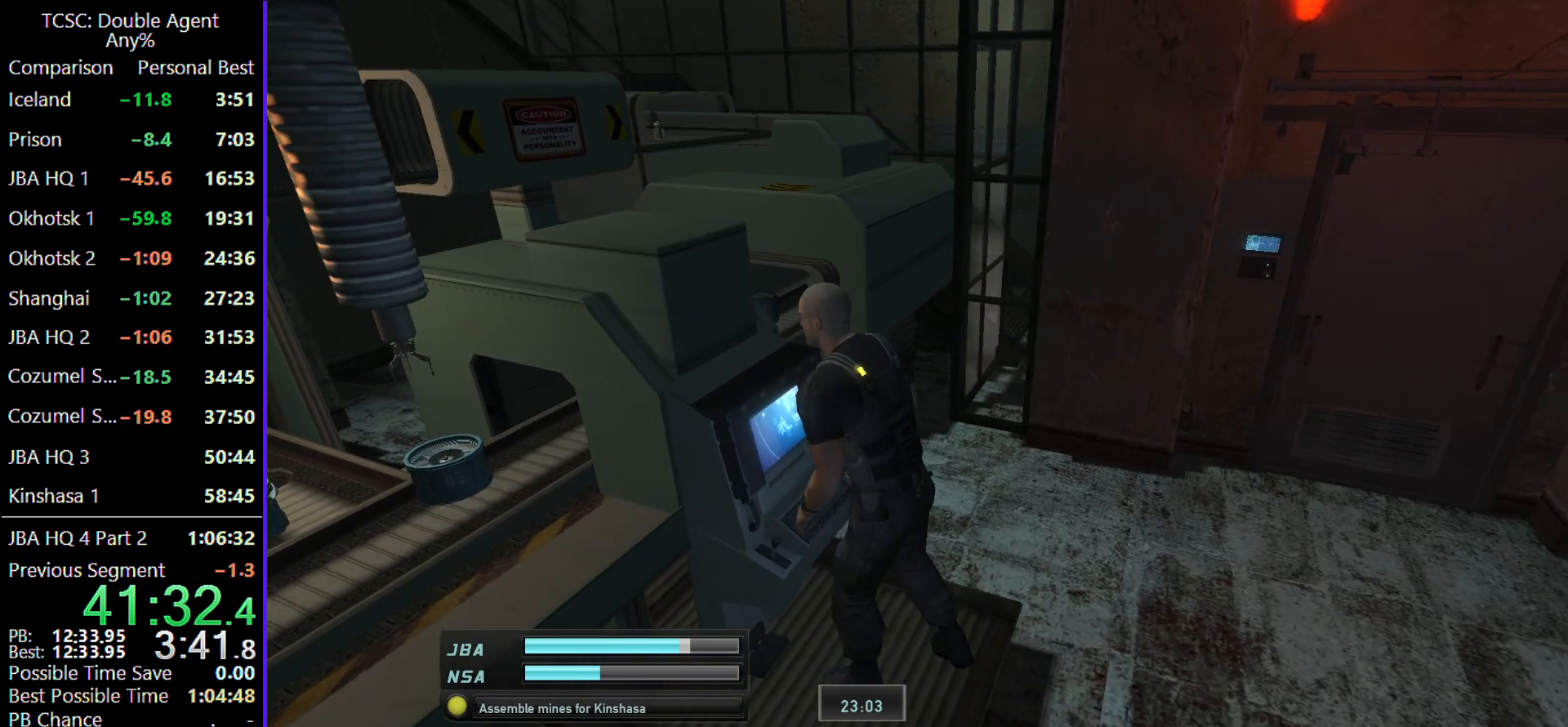
{"keys": [], "mouse": [], "events": [[67, "space", "up"], [167, "space", "down"], [333, "space", "up"], [400, "space", "down"], [500, "space", "up"]]}
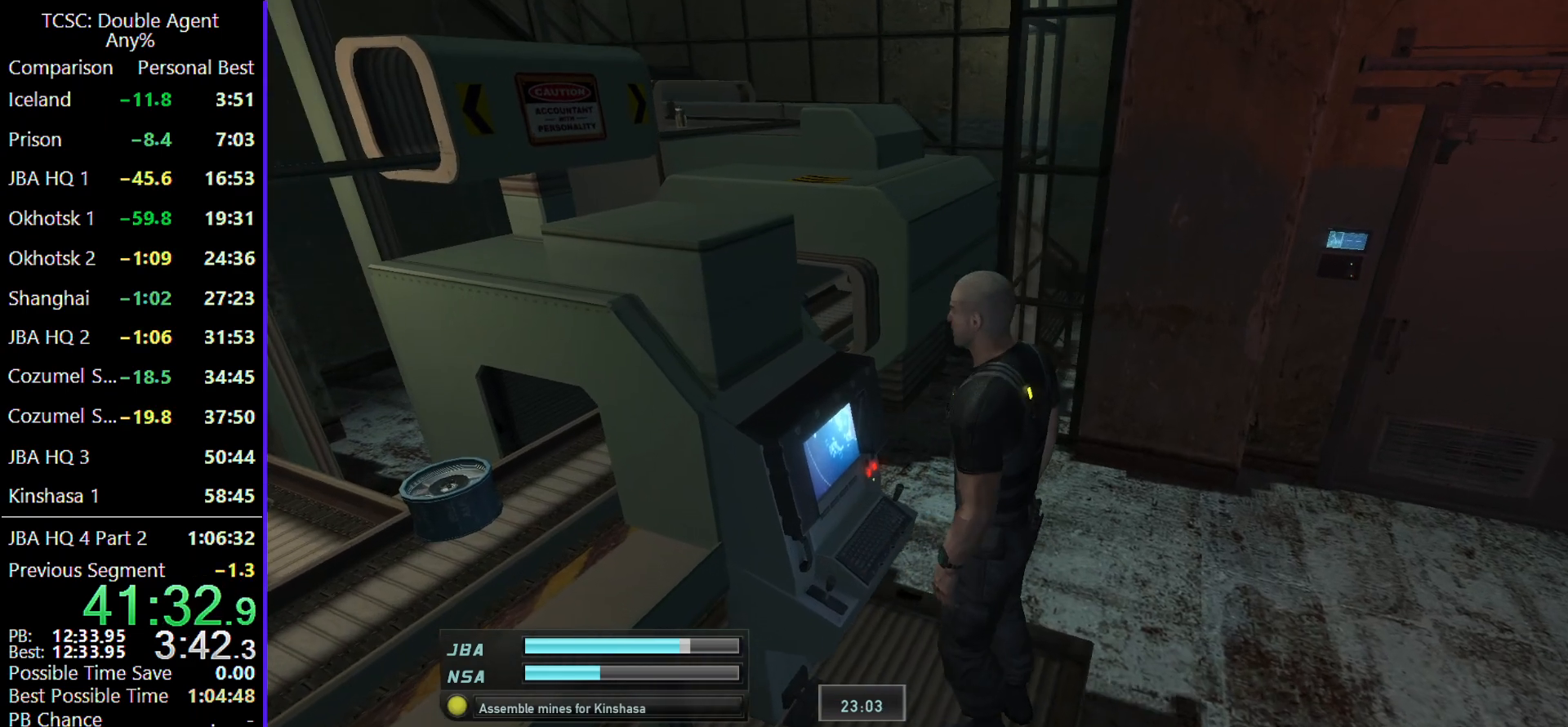
{"keys": [], "mouse": [], "events": [[100, "space", "down"], [233, "space", "up"], [333, "space", "down"], [433, "space", "up"]]}
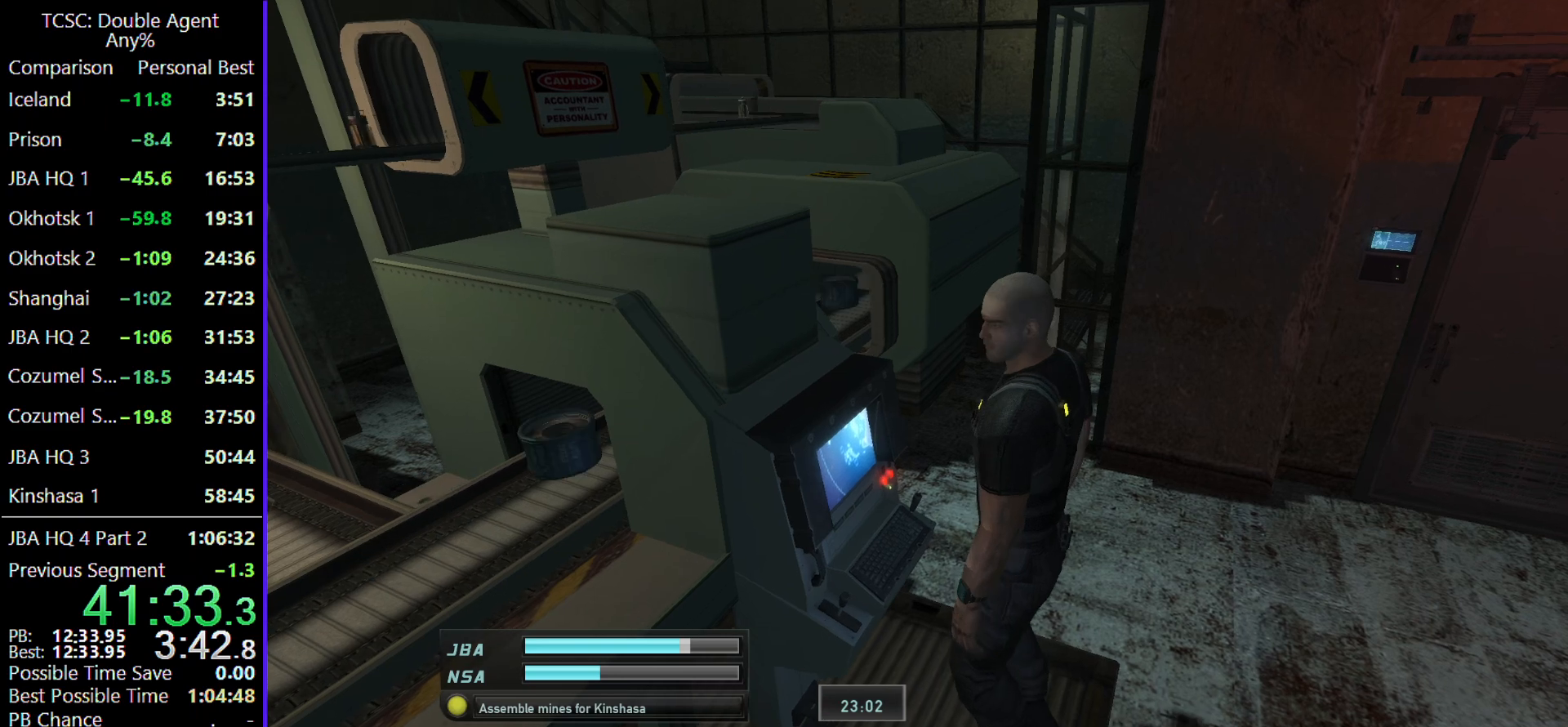
{"keys": [], "mouse": [], "events": [[33, "space", "down"], [133, "space", "up"], [200, "space", "down"], [333, "space", "up"]]}
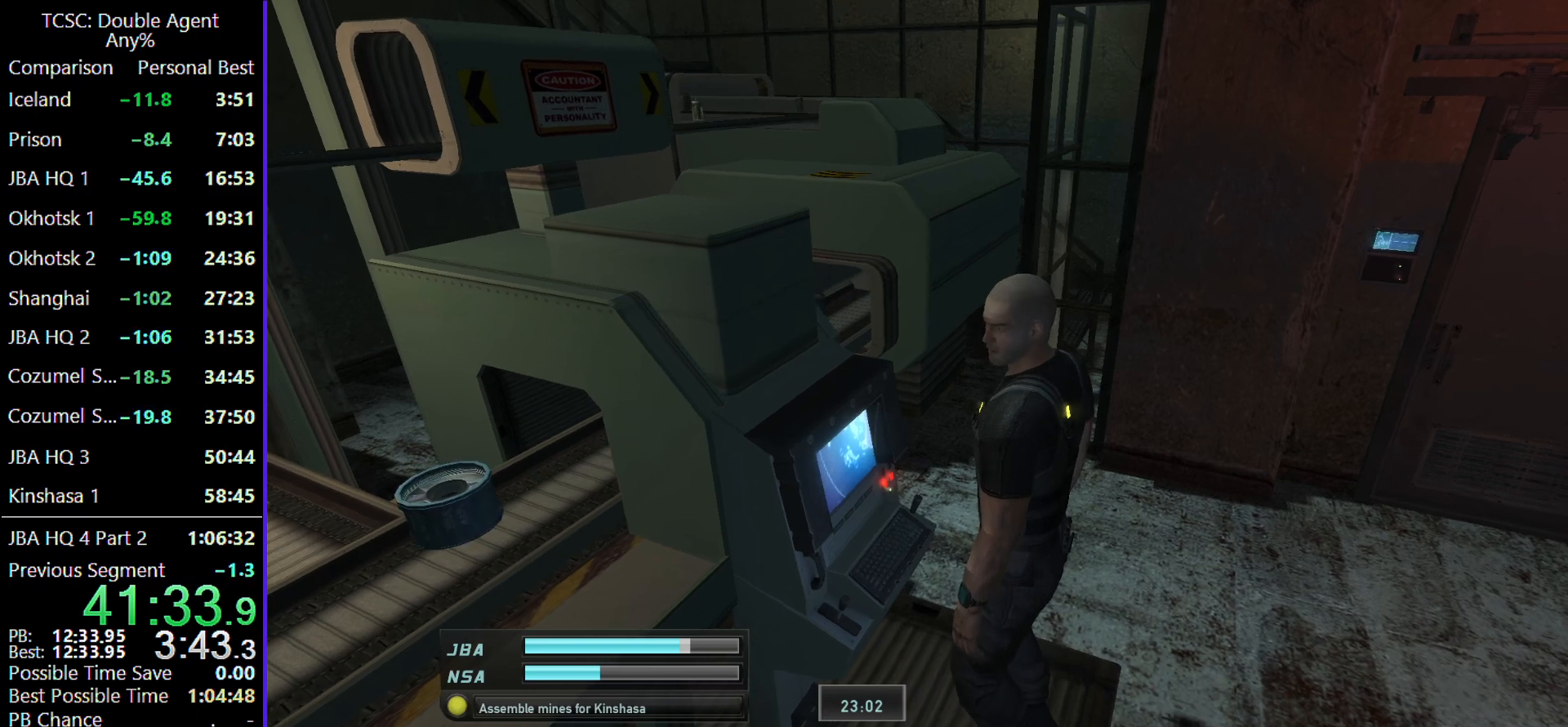
{"keys": [], "mouse": [], "events": [[333, "space", "down"], [433, "space", "up"]]}
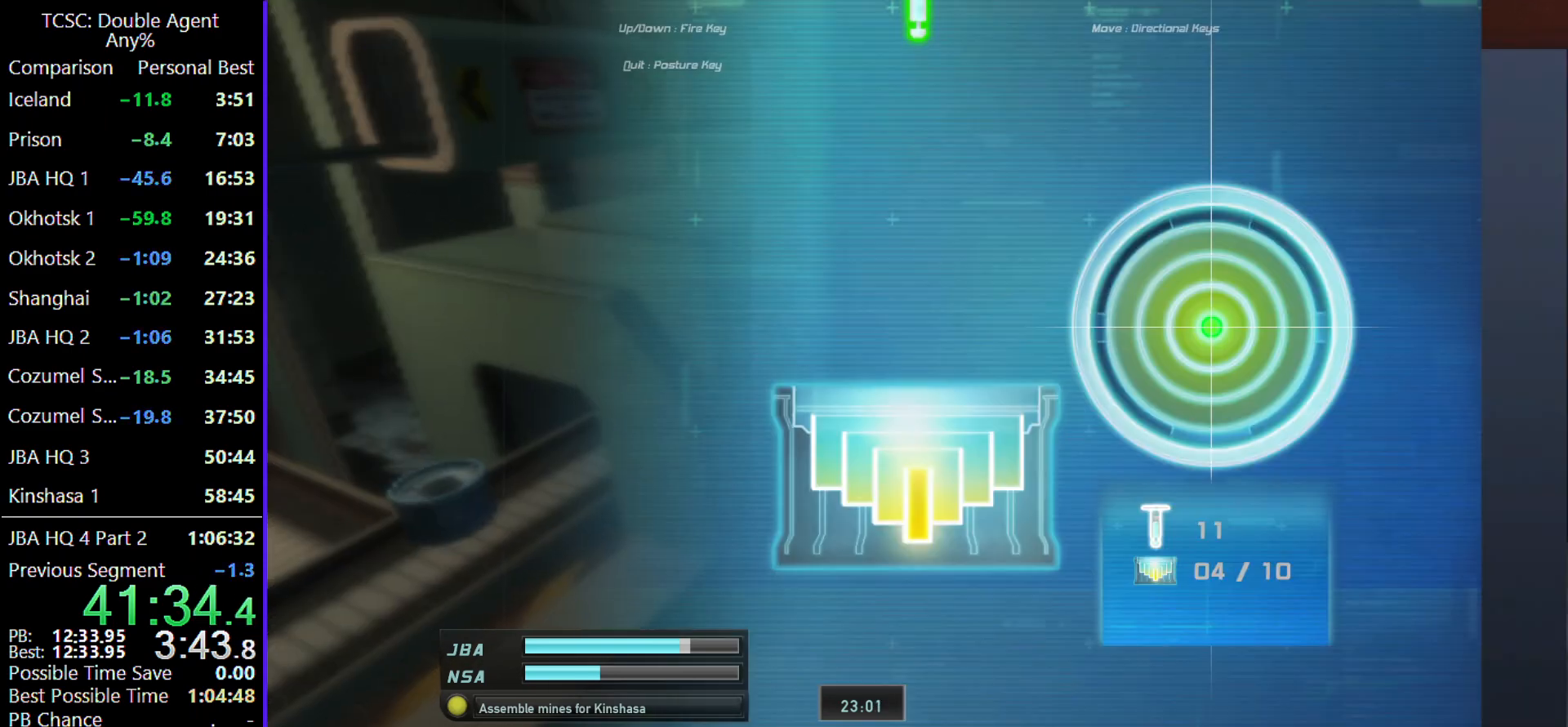
{"keys": [], "mouse": [], "events": []}
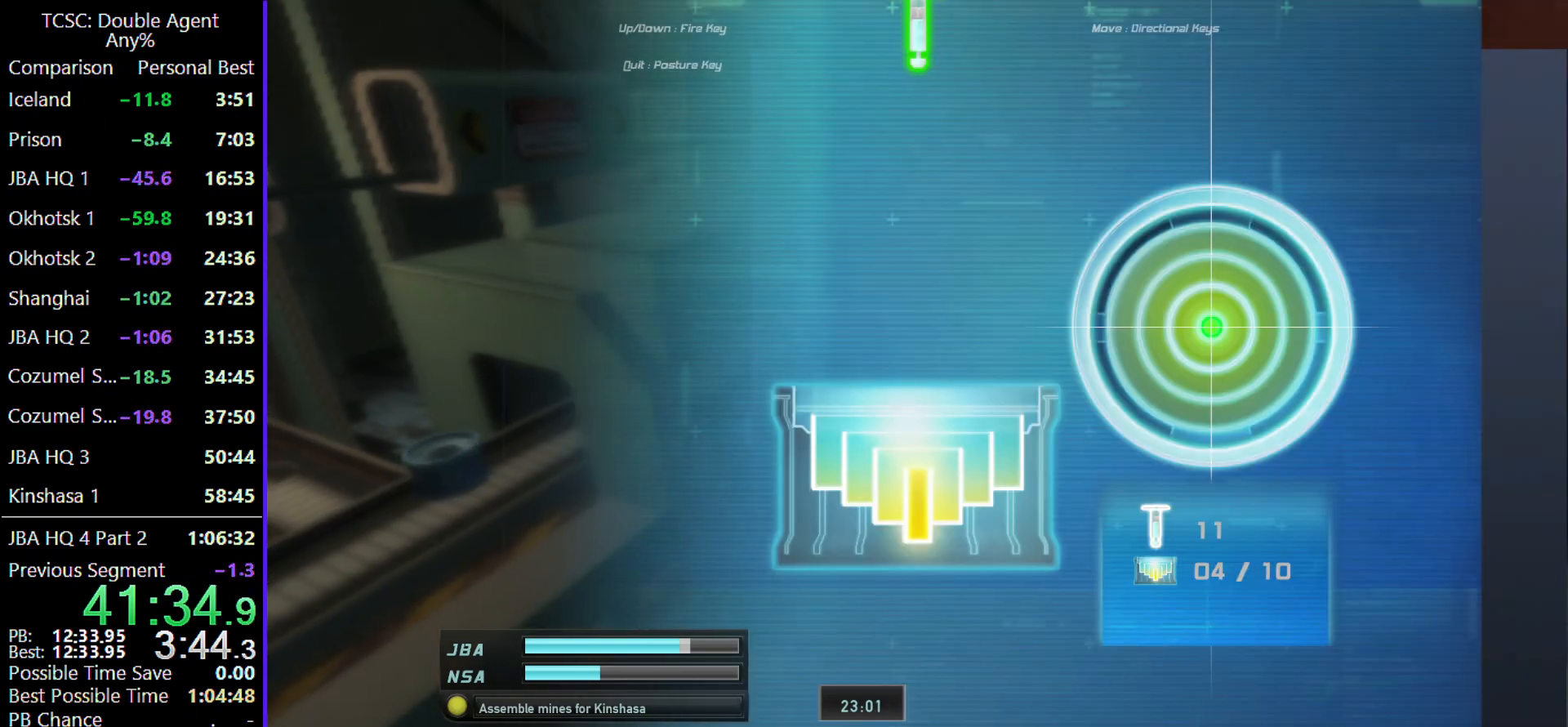
{"keys": [], "mouse": [], "events": []}
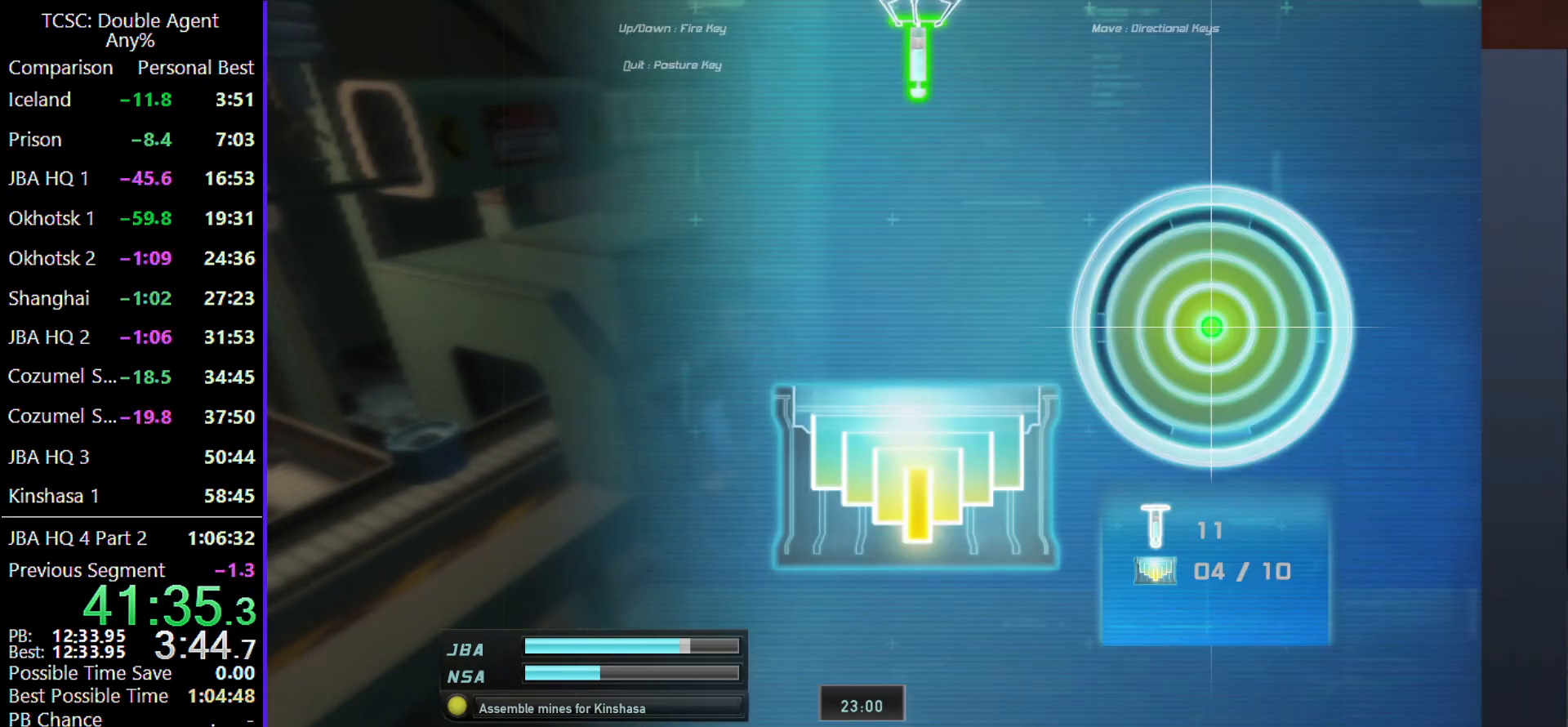
{"keys": [], "mouse": [], "events": []}
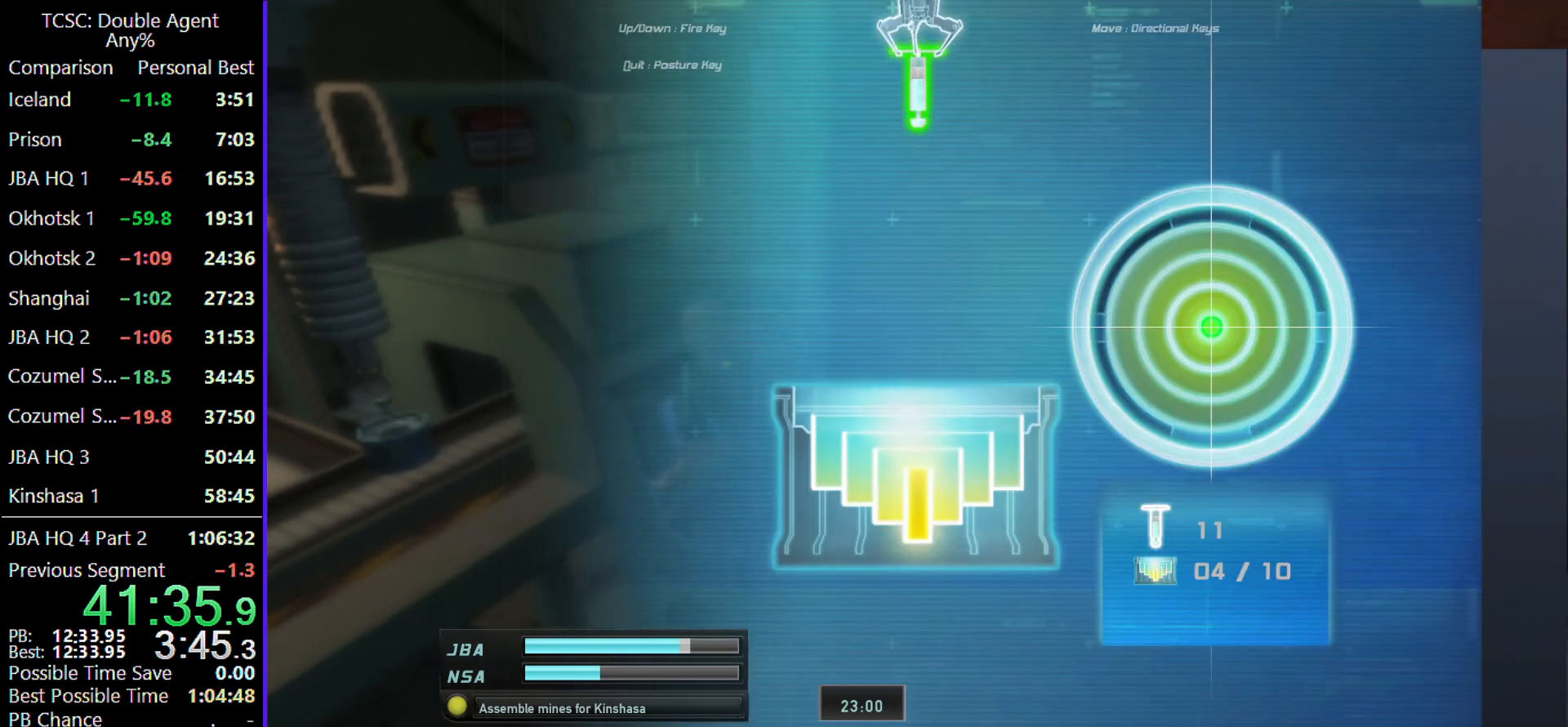
{"keys": [], "mouse": [], "events": []}
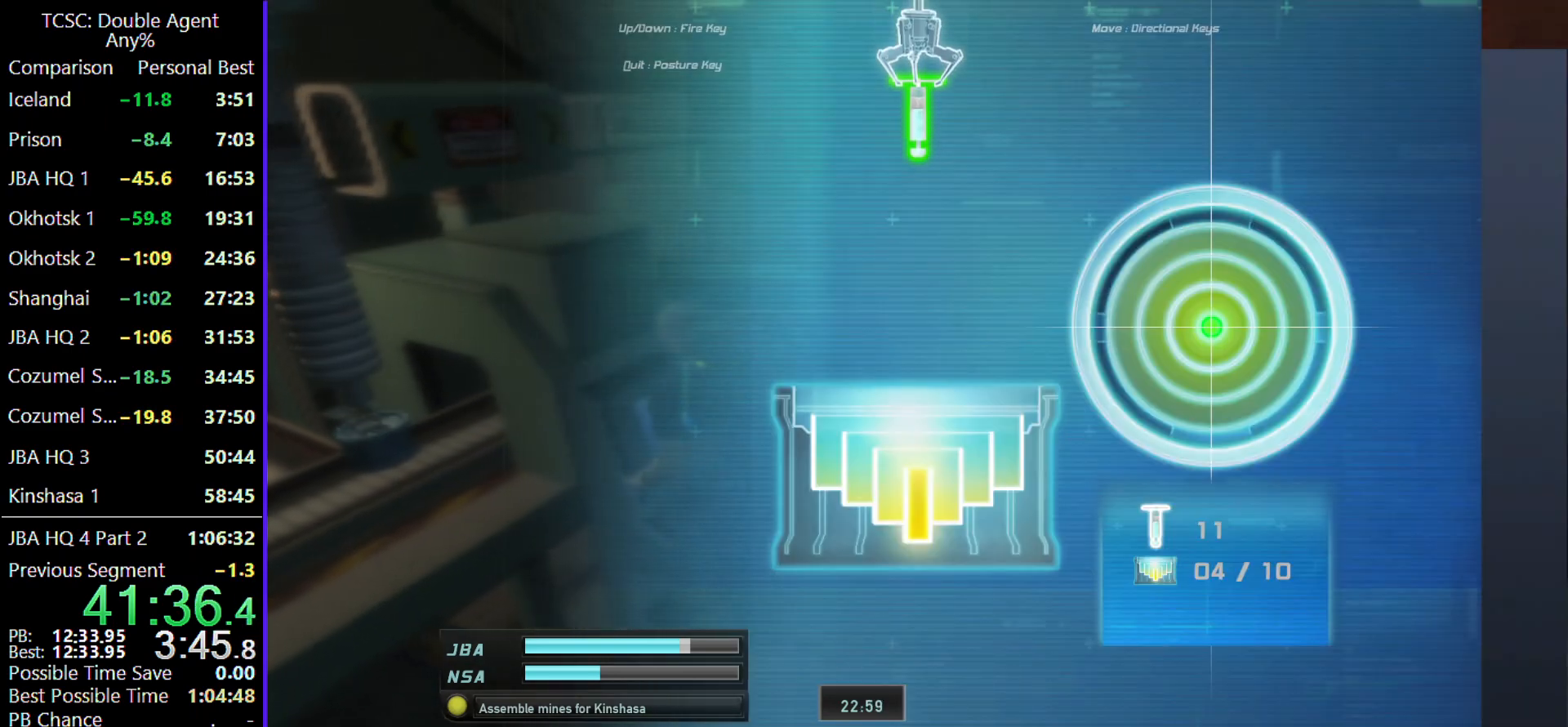
{"keys": [], "mouse": [], "events": []}
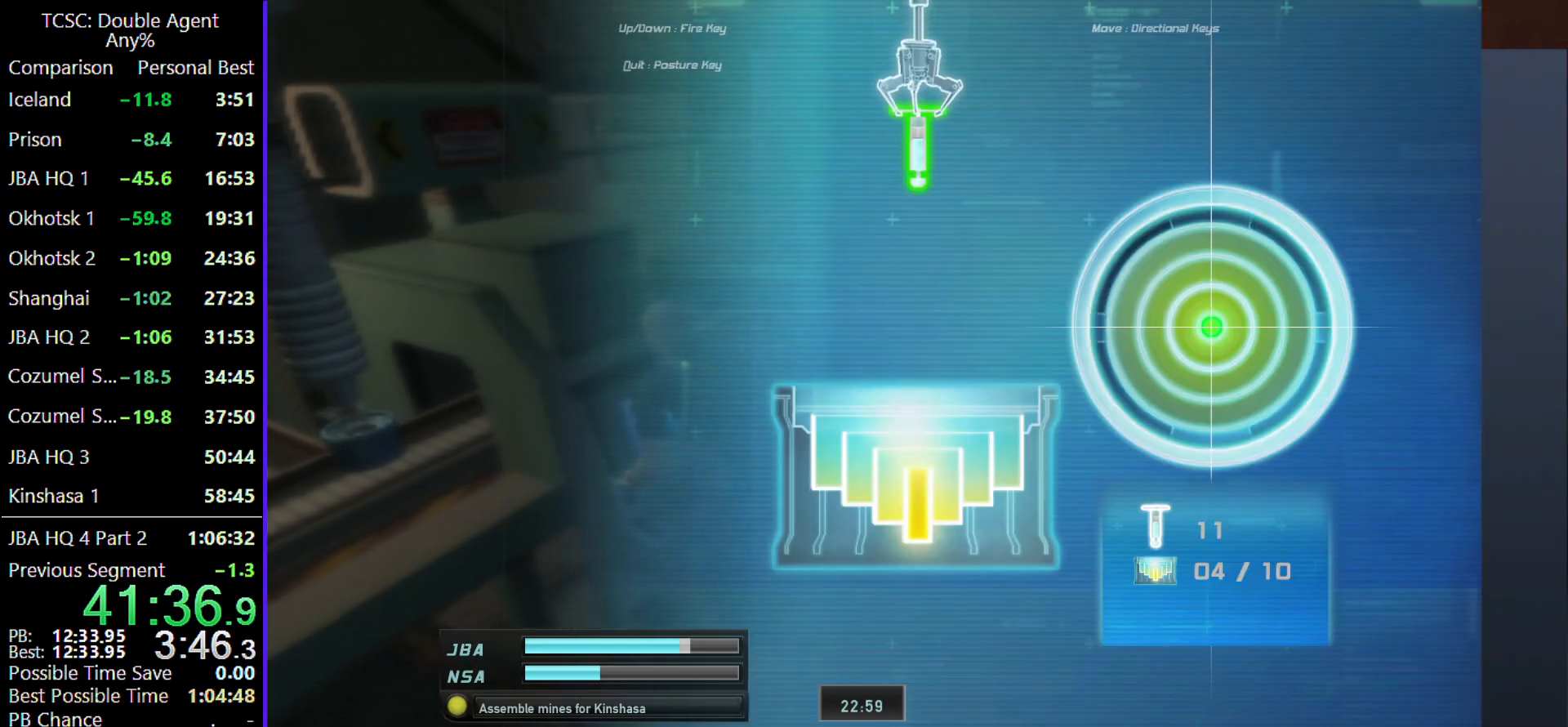
{"keys": [], "mouse": [], "events": []}
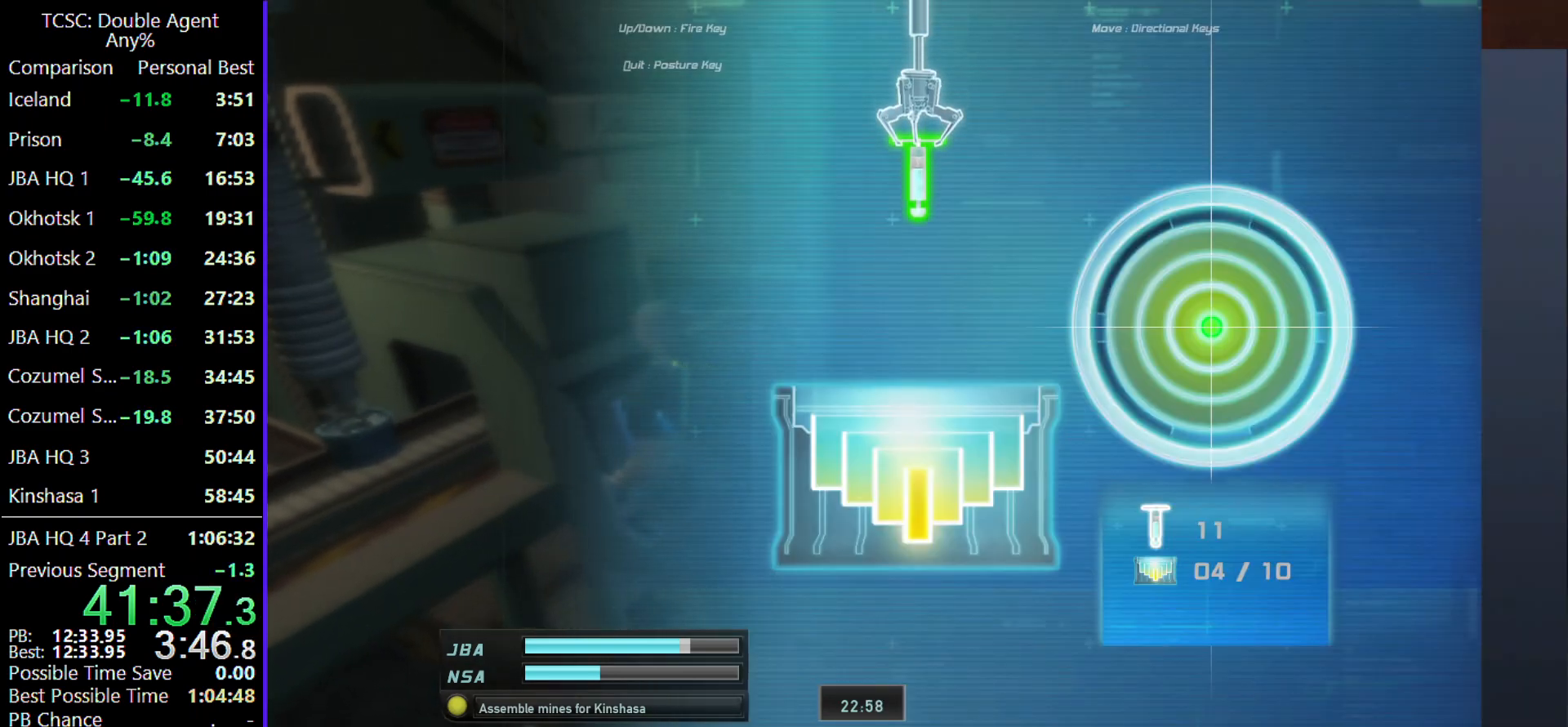
{"keys": [], "mouse": [], "events": []}
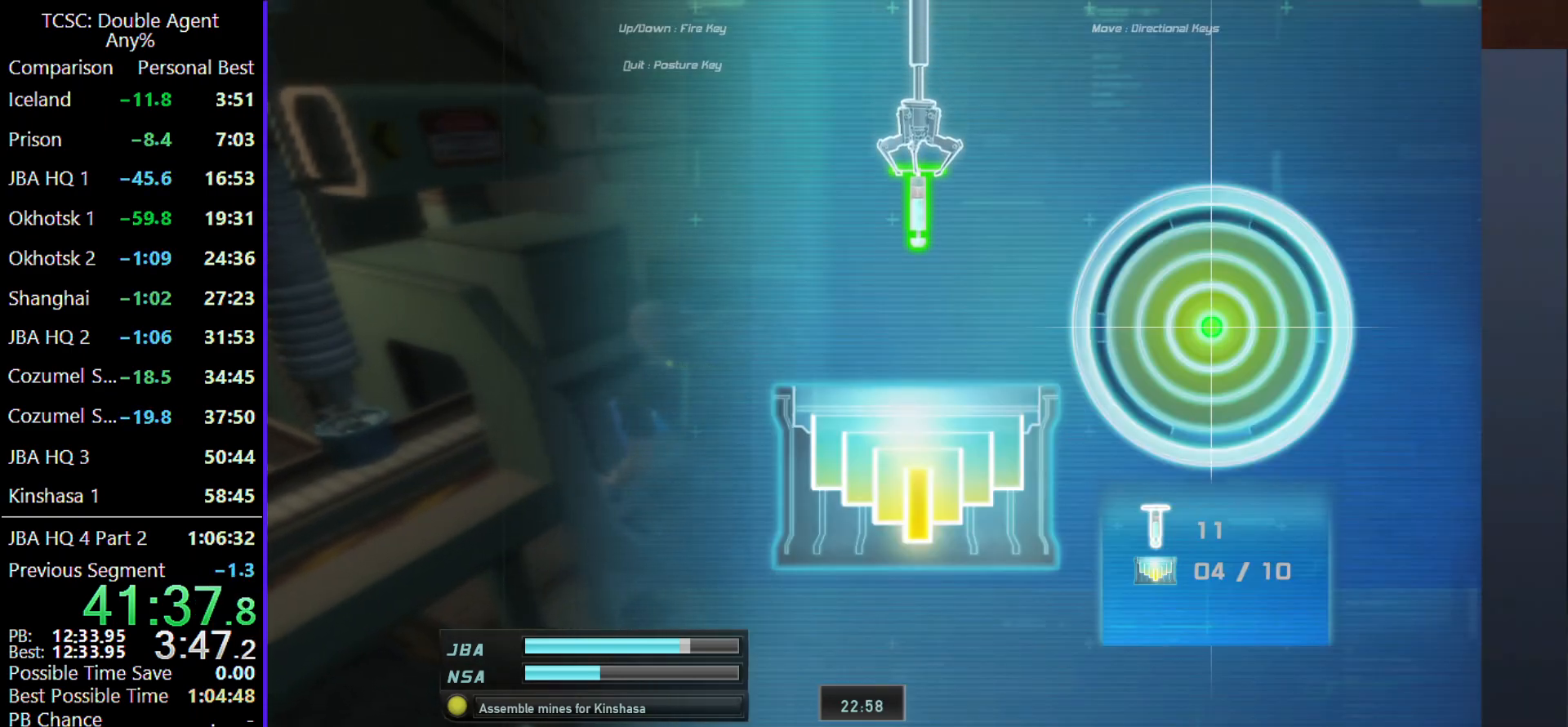
{"keys": [], "mouse": [], "events": []}
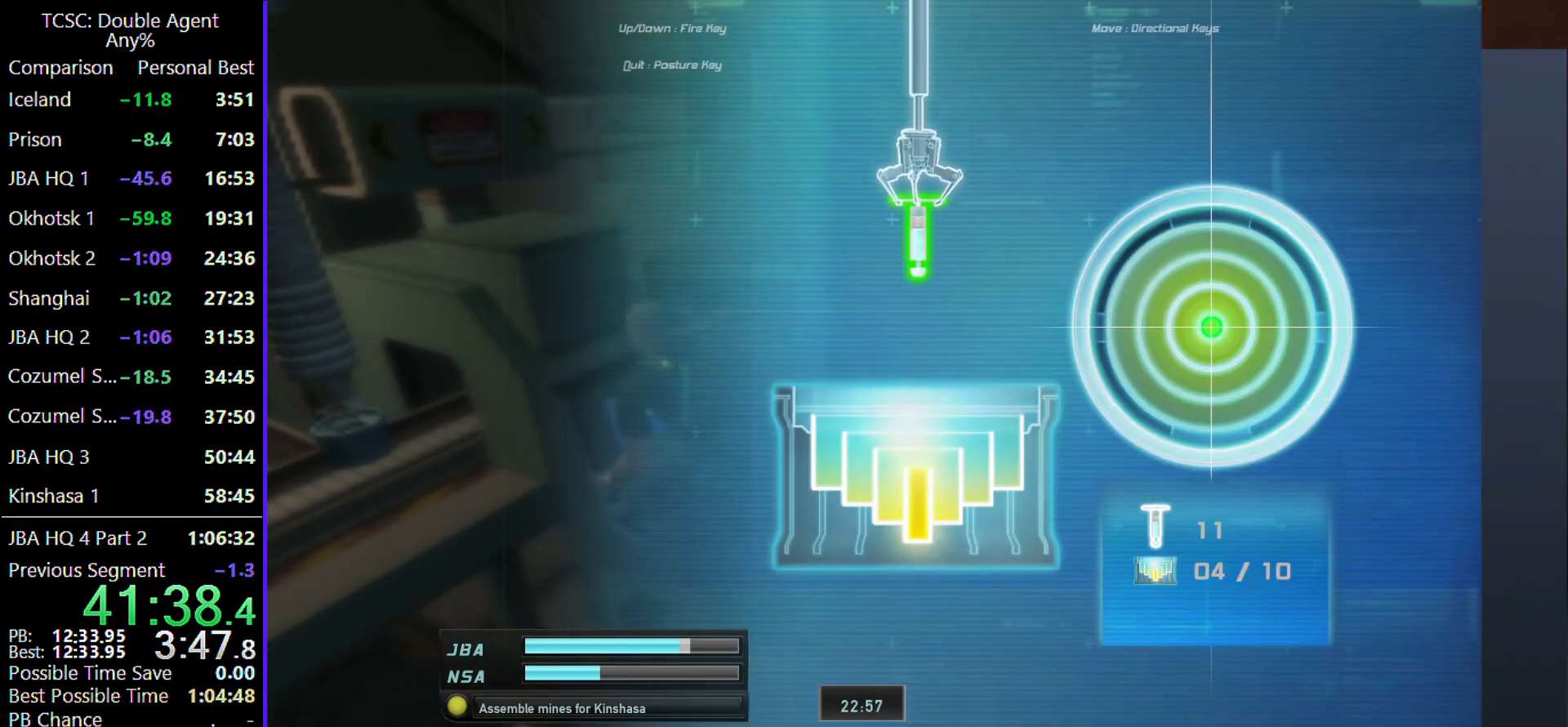
{"keys": [], "mouse": [], "events": []}